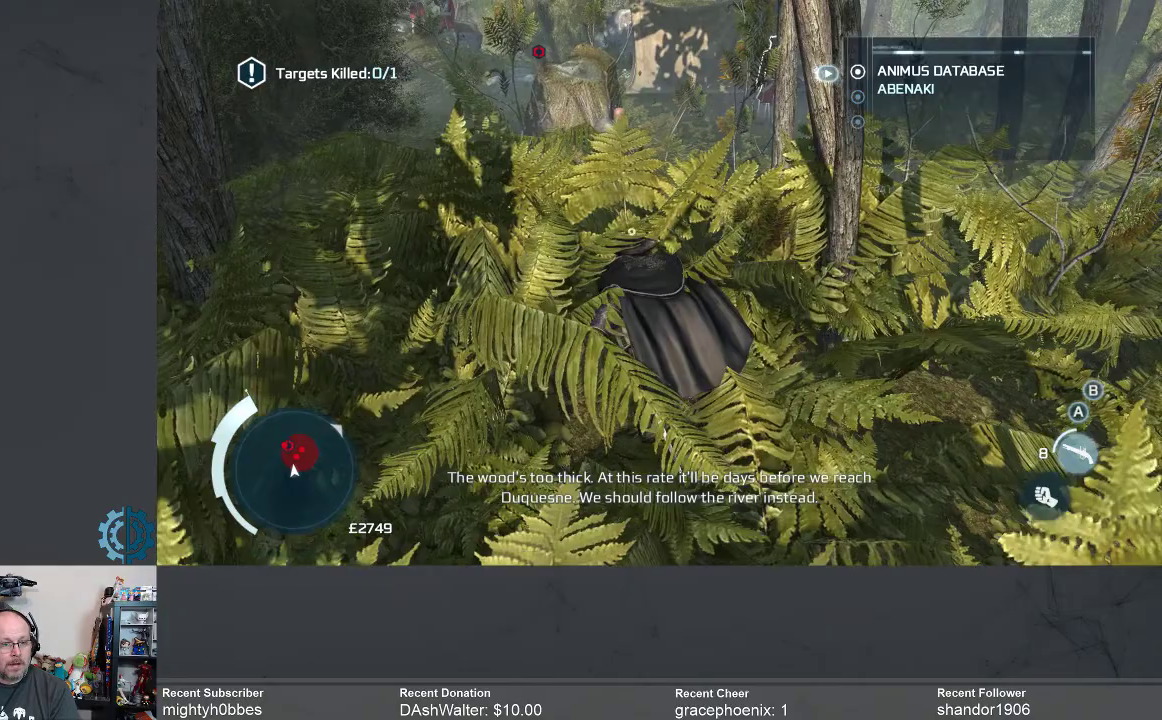
Gameplay with a controller (Xbox layout); each line is a JSON object with the inputs held at the frame after it. "events" lists button and stick changes between this image and that frame as [ms after this image, input, new state], when the widget could be followed in between.
{"buttons": [], "left_stick": "up-left", "right_stick": "right", "events": [[167, "left_stick", "up-left"], [433, "right_stick", "right"]]}
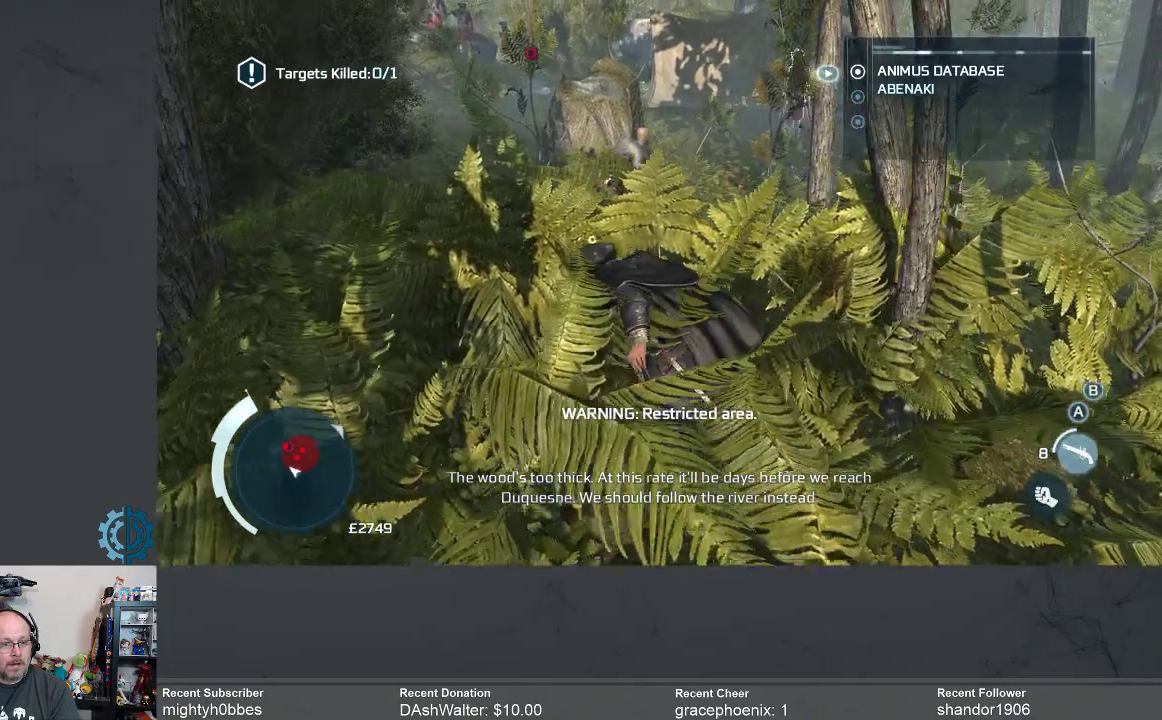
{"buttons": [], "left_stick": "up-left", "right_stick": "right", "events": []}
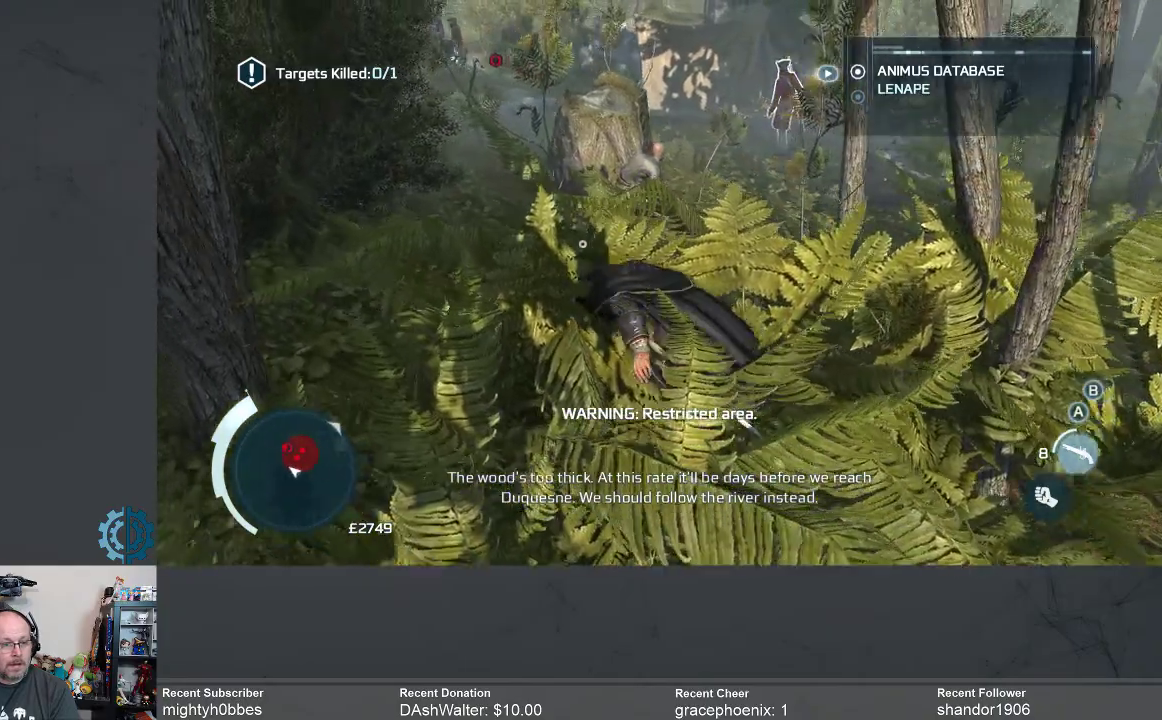
{"buttons": [], "left_stick": "up-left", "right_stick": "center", "events": [[233, "right_stick", "center"]]}
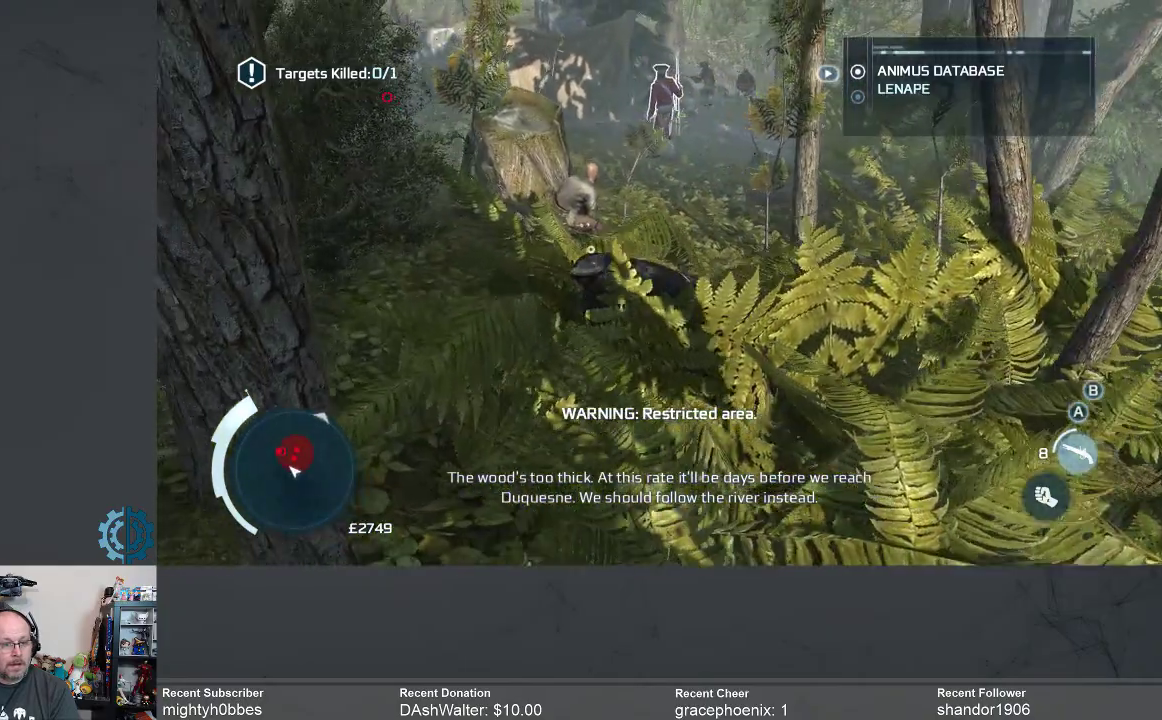
{"buttons": [], "left_stick": "center", "right_stick": "center", "events": [[333, "left_stick", "center"]]}
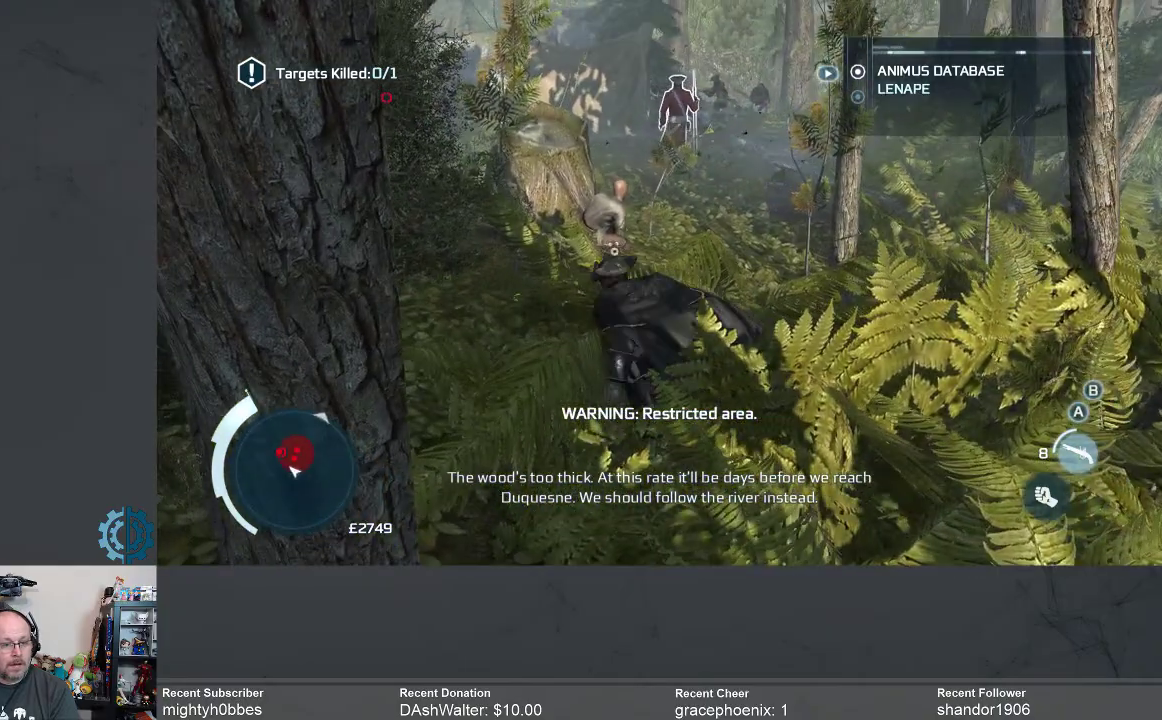
{"buttons": [], "left_stick": "center", "right_stick": "center", "events": []}
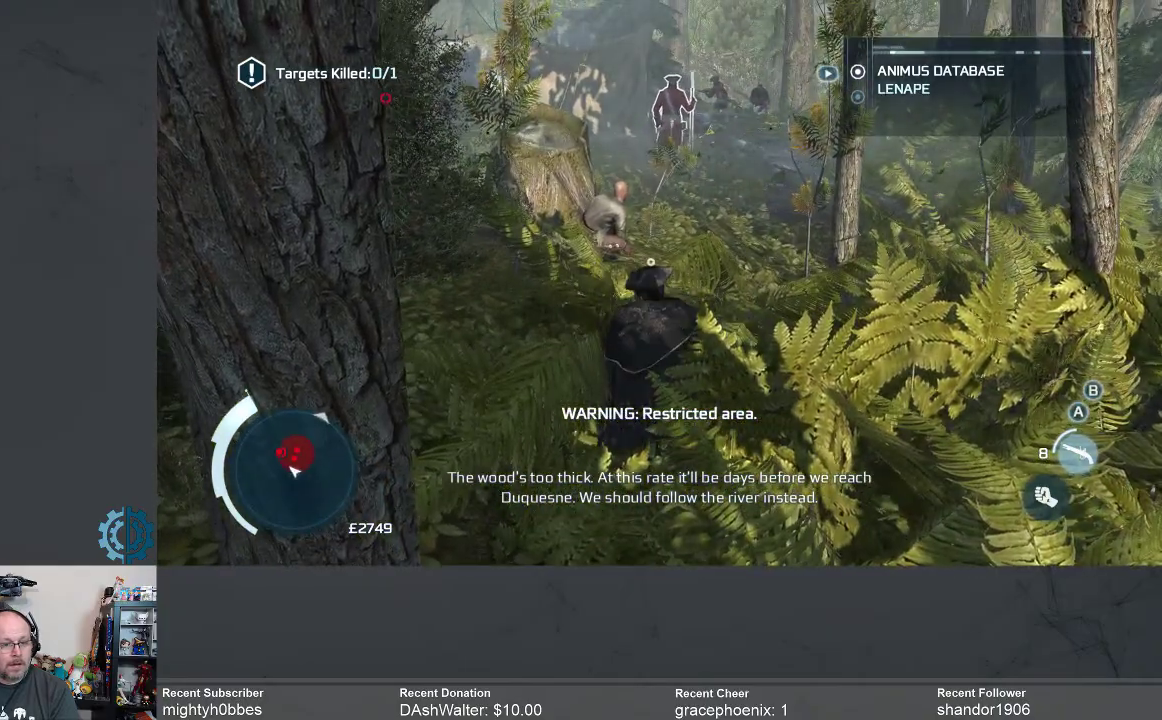
{"buttons": [], "left_stick": "center", "right_stick": "center", "events": []}
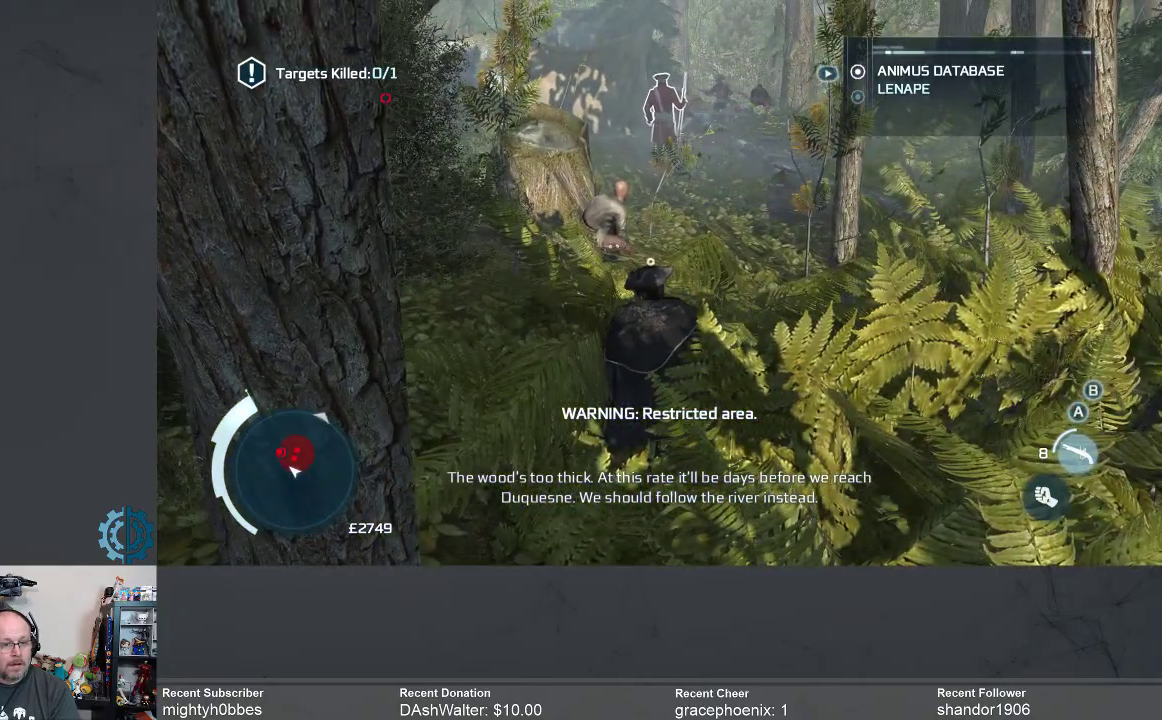
{"buttons": [], "left_stick": "center", "right_stick": "center", "events": []}
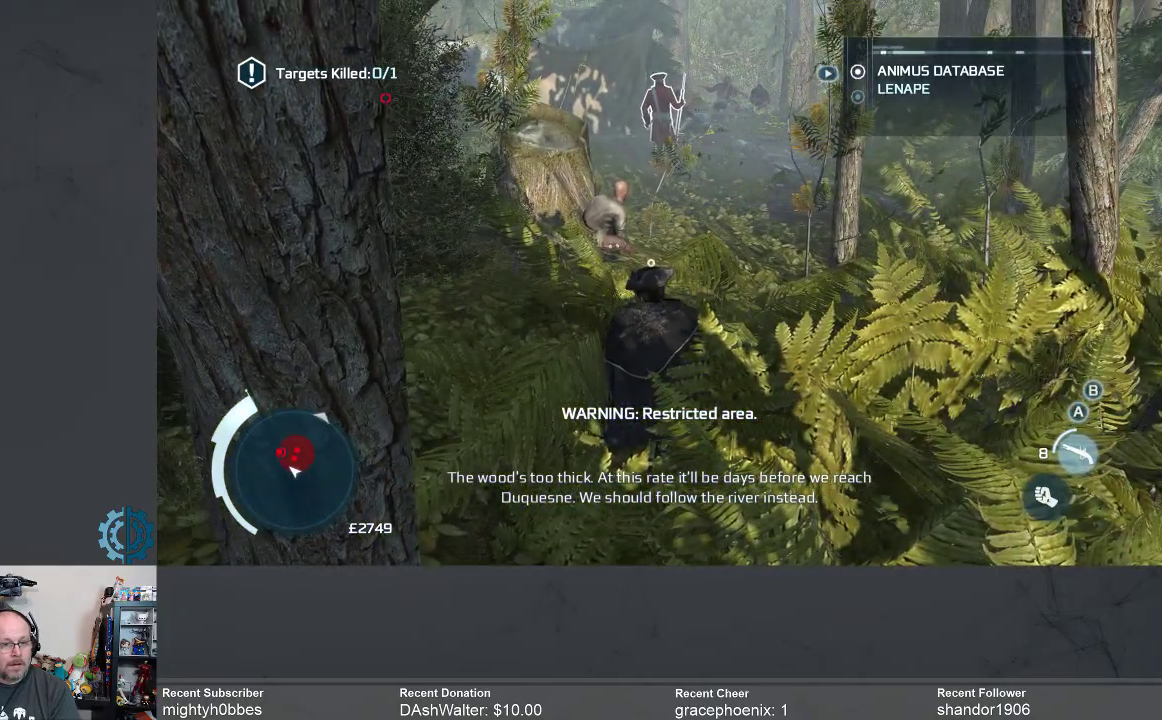
{"buttons": [], "left_stick": "center", "right_stick": "left", "events": [[467, "right_stick", "left"]]}
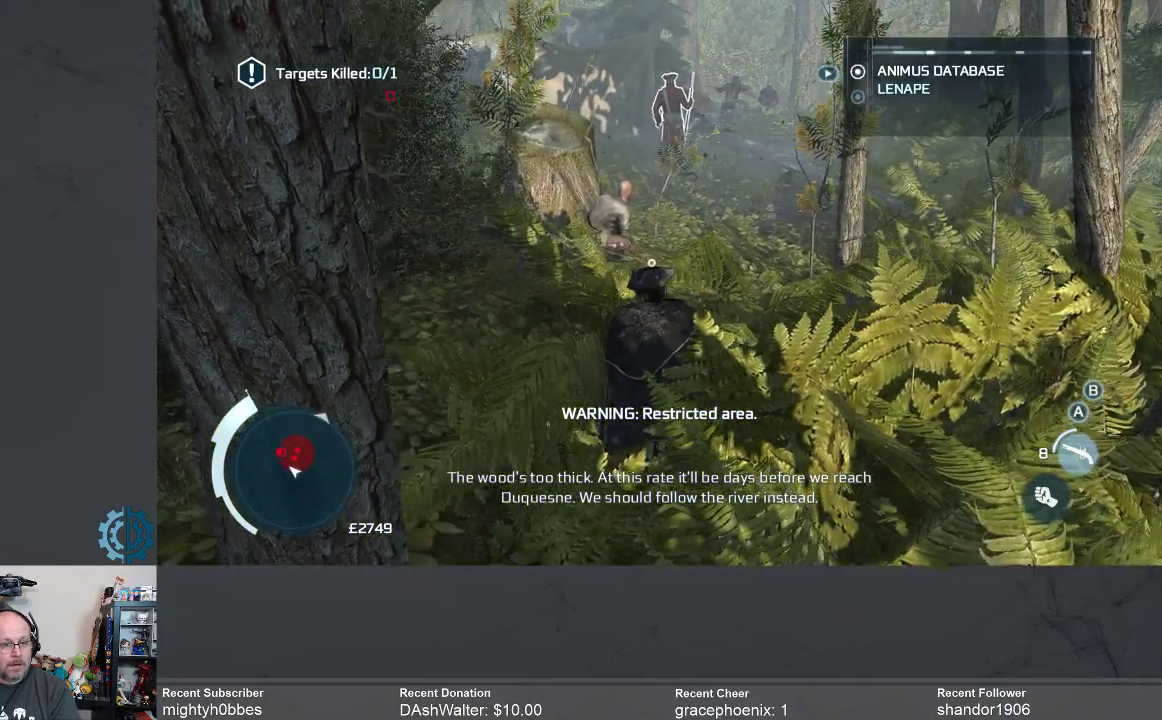
{"buttons": [], "left_stick": "center", "right_stick": "center", "events": [[200, "right_stick", "center"]]}
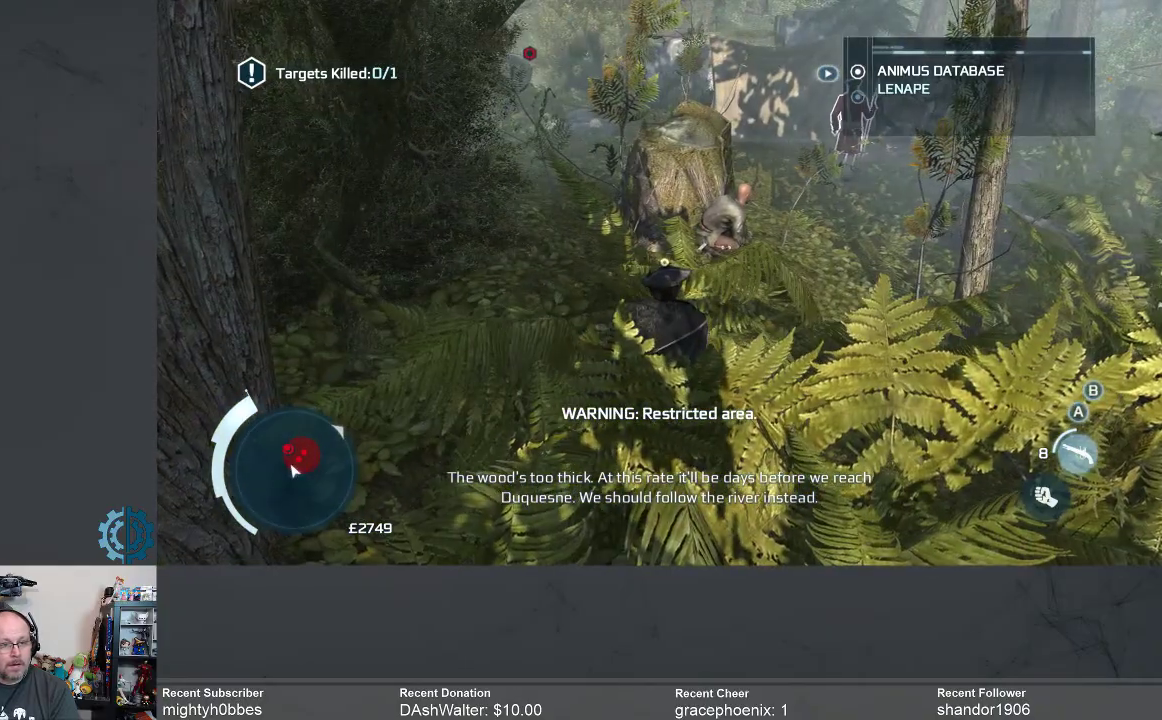
{"buttons": [], "left_stick": "center", "right_stick": "center", "events": [[267, "right_stick", "right"], [433, "right_stick", "center"]]}
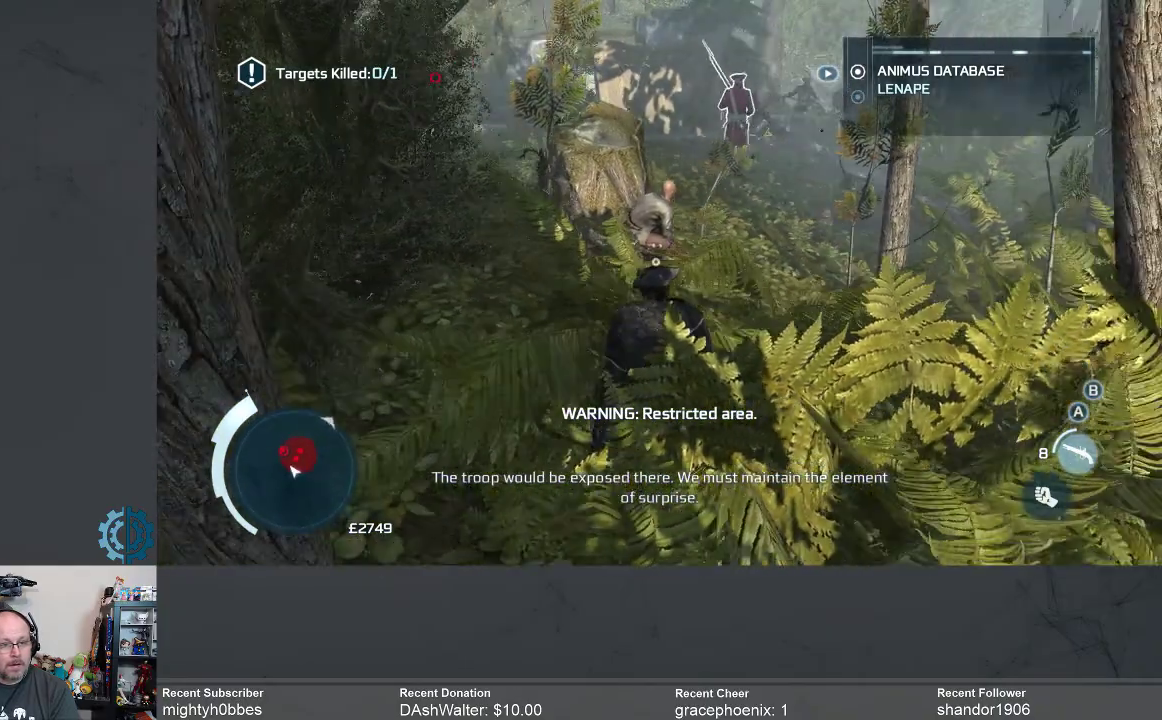
{"buttons": [], "left_stick": "center", "right_stick": "center", "events": []}
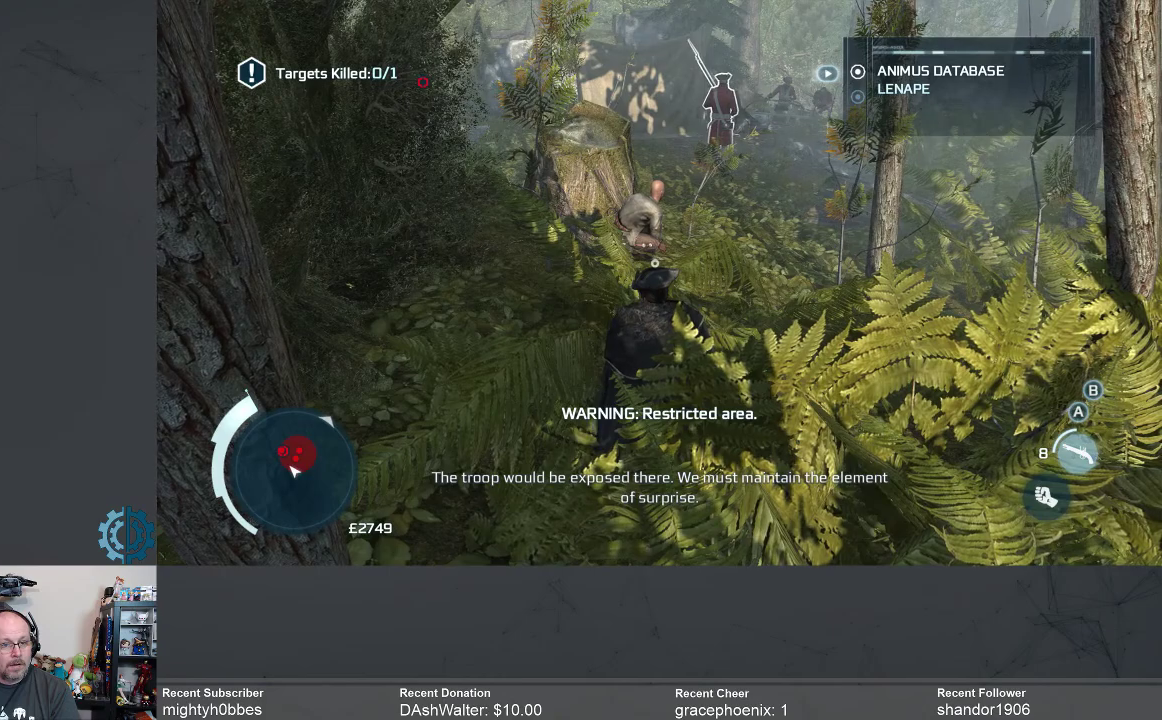
{"buttons": [], "left_stick": "center", "right_stick": "center", "events": []}
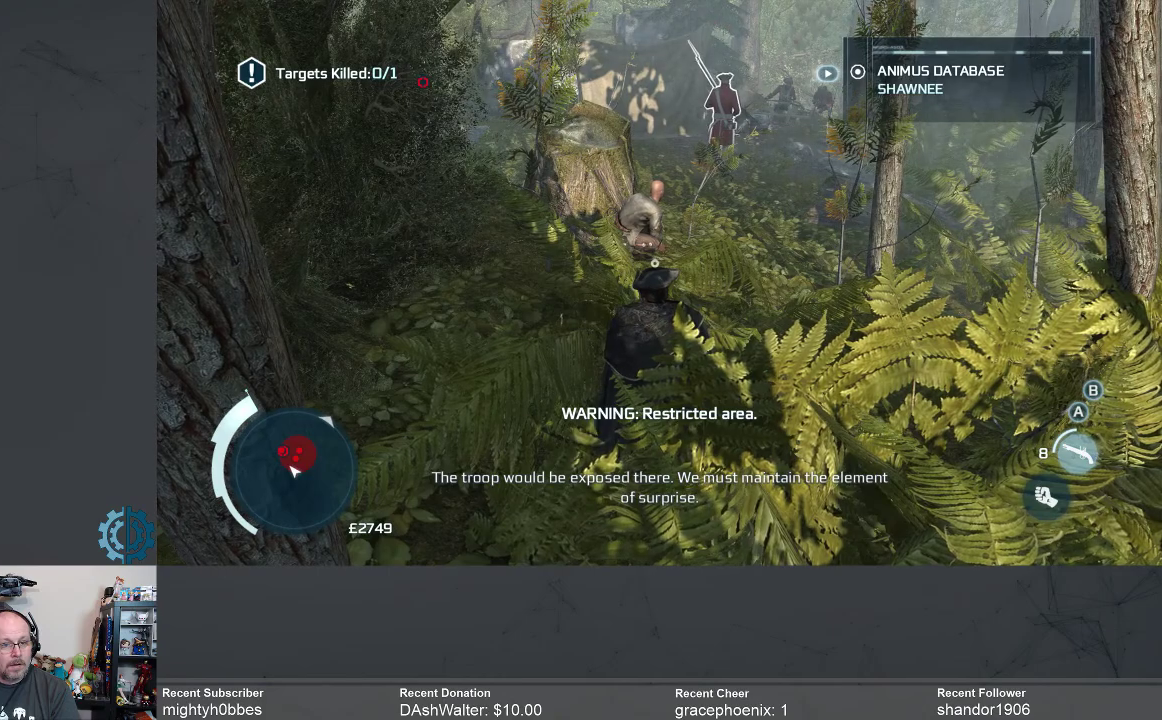
{"buttons": [], "left_stick": "center", "right_stick": "center", "events": []}
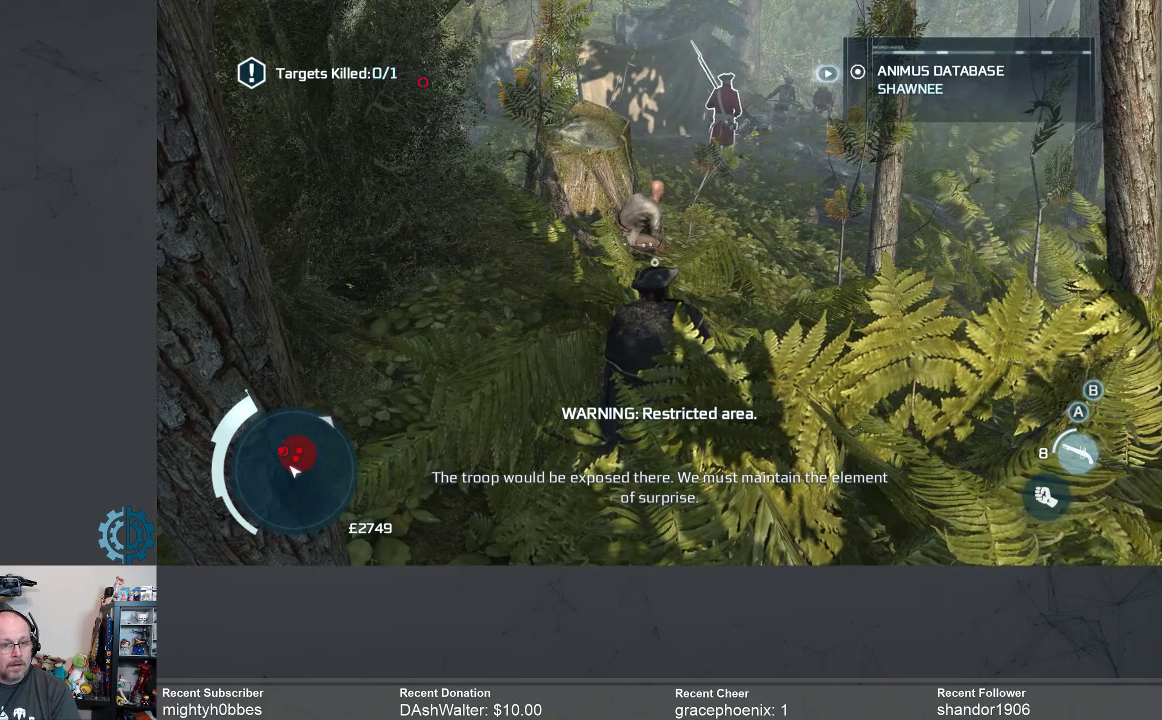
{"buttons": [], "left_stick": "down-right", "right_stick": "left", "events": [[433, "left_stick", "down-right"], [467, "right_stick", "left"]]}
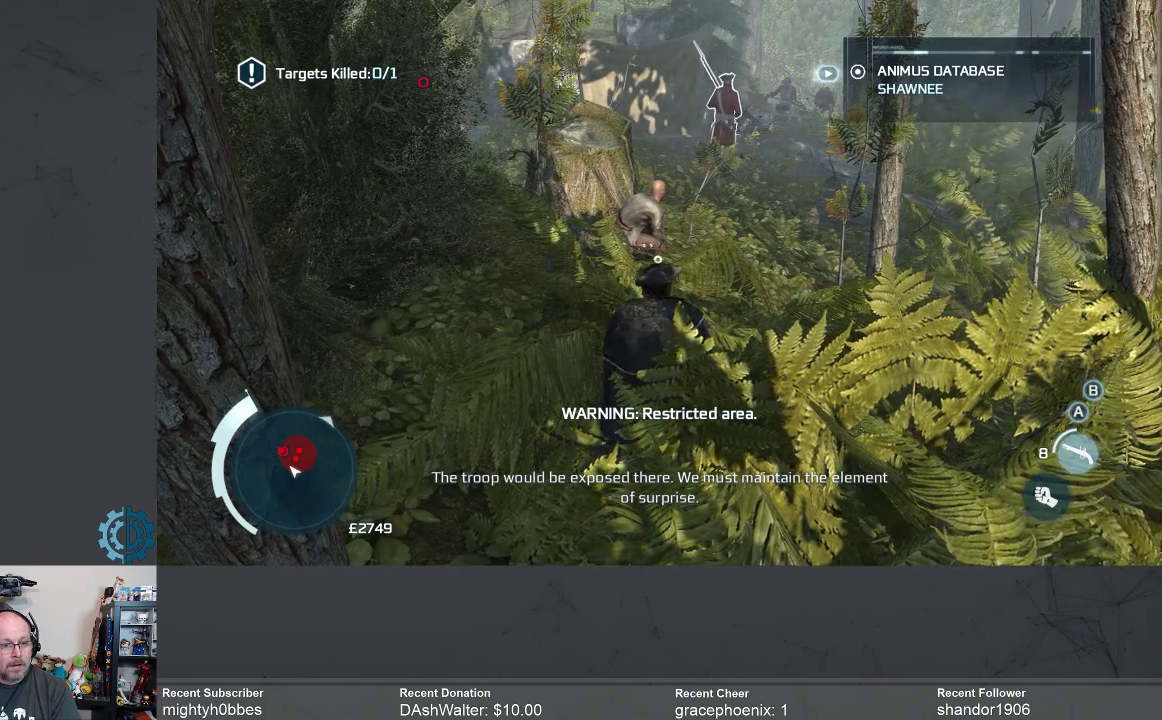
{"buttons": [], "left_stick": "down-right", "right_stick": "center", "events": [[267, "right_stick", "center"]]}
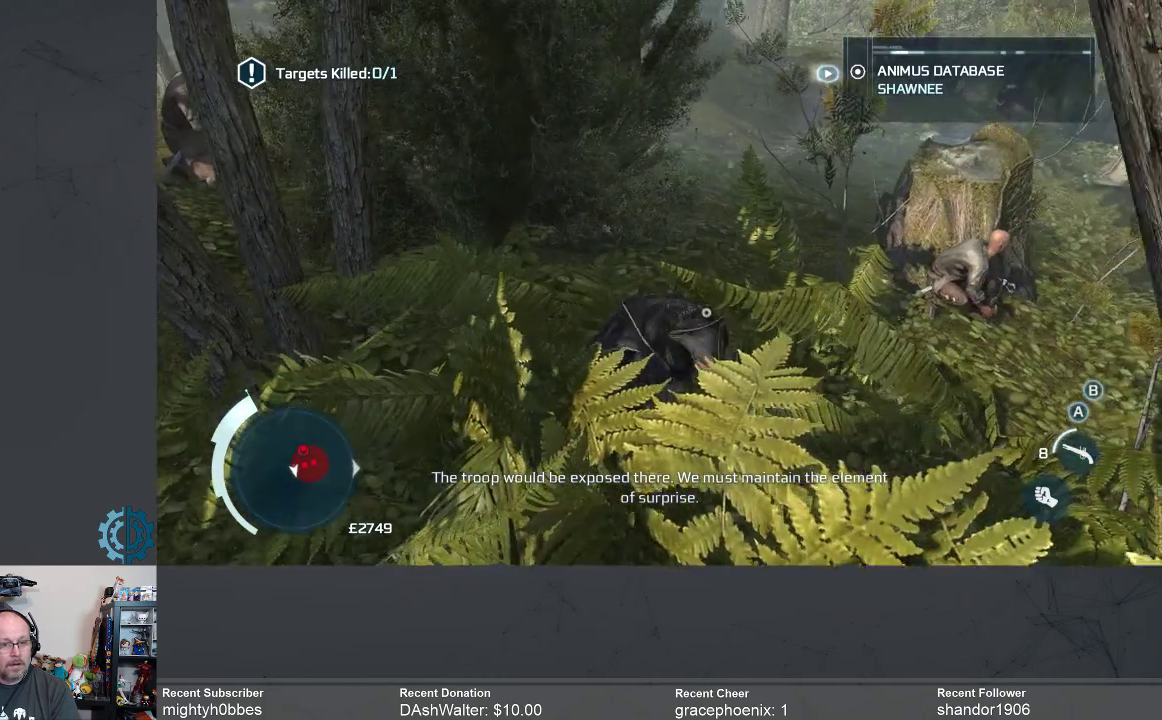
{"buttons": [], "left_stick": "down", "right_stick": "up-right", "events": [[167, "left_stick", "down"], [267, "right_stick", "up-right"]]}
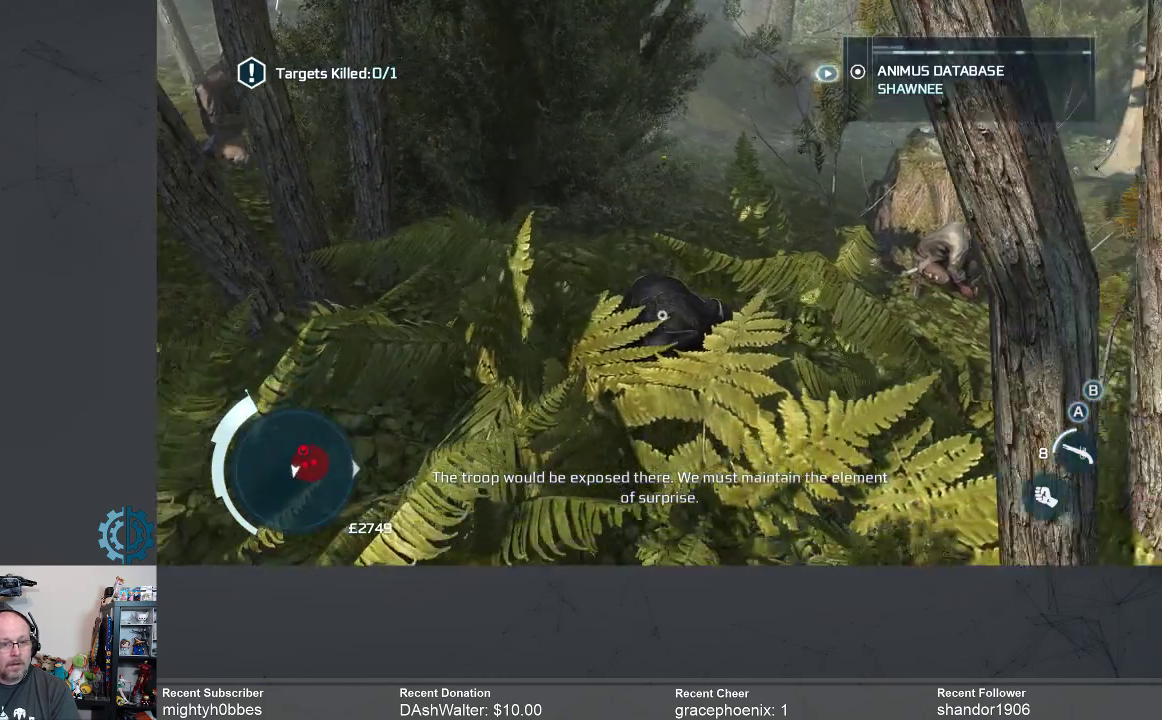
{"buttons": [], "left_stick": "down-left", "right_stick": "up-right", "events": [[200, "left_stick", "down-left"]]}
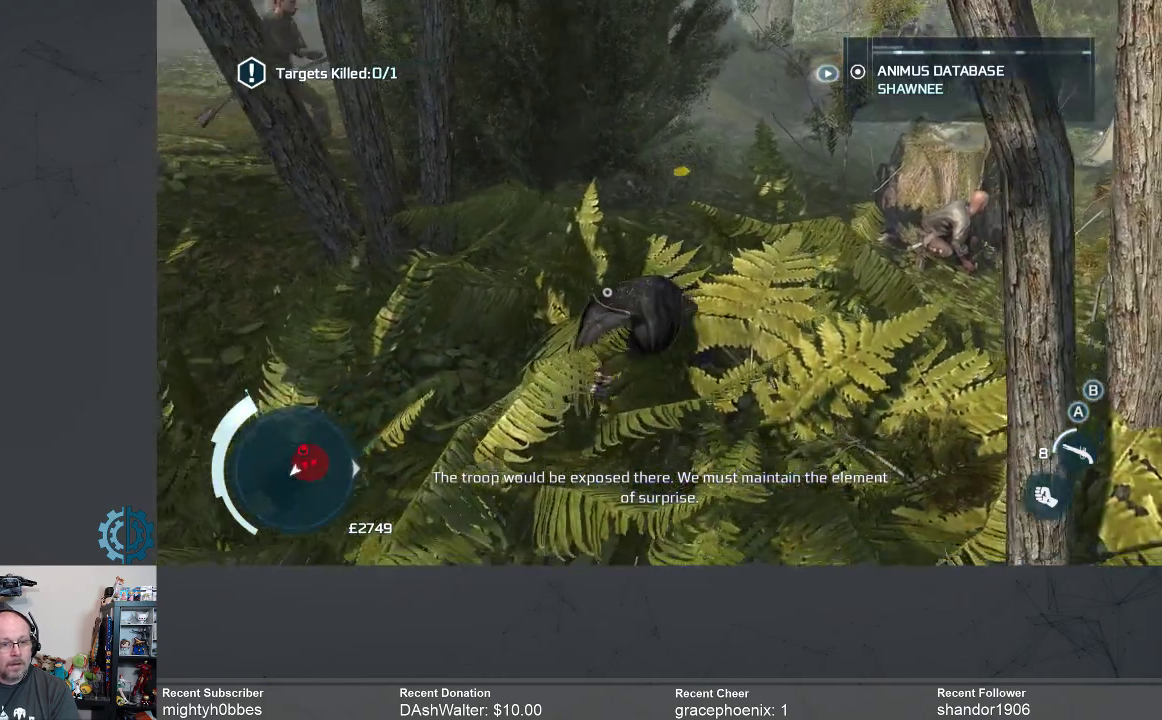
{"buttons": [], "left_stick": "center", "right_stick": "center", "events": [[233, "left_stick", "center"], [300, "right_stick", "center"]]}
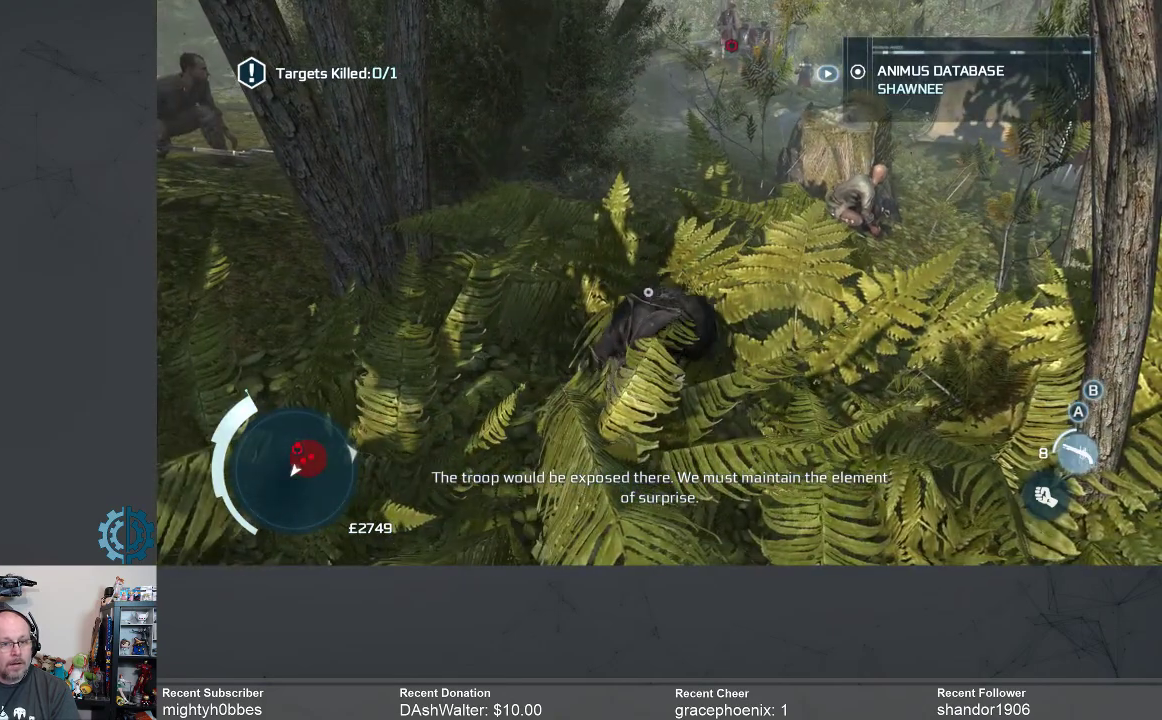
{"buttons": [], "left_stick": "center", "right_stick": "center", "events": []}
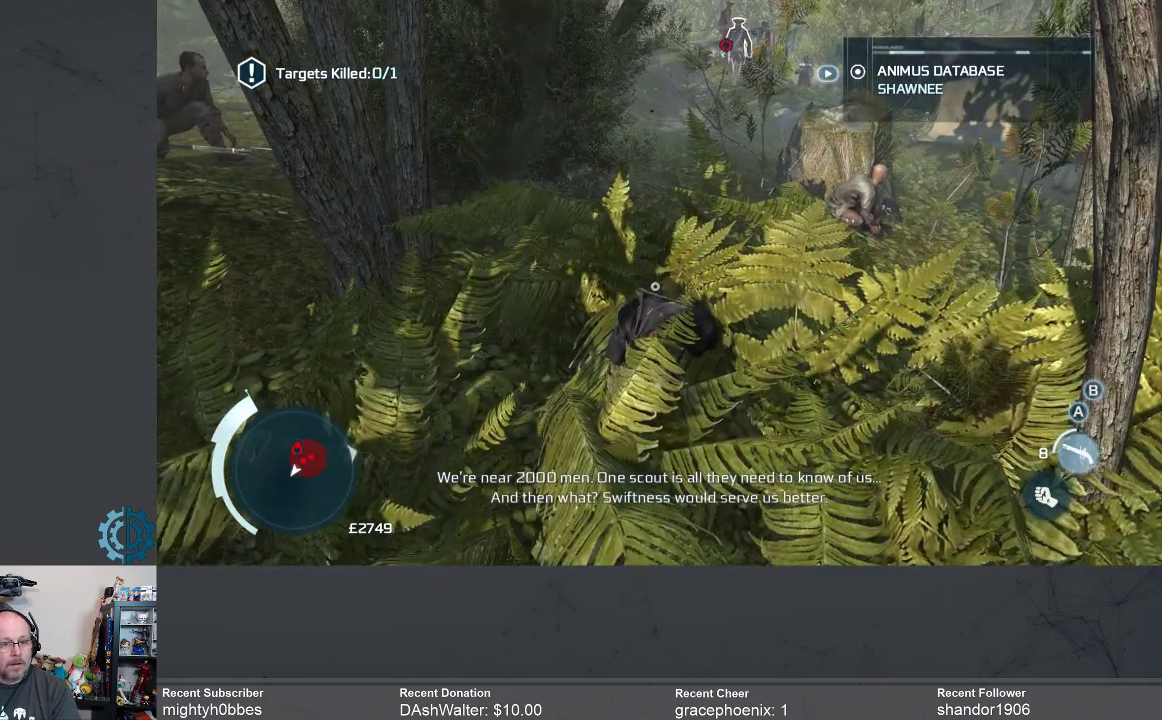
{"buttons": [], "left_stick": "center", "right_stick": "center", "events": []}
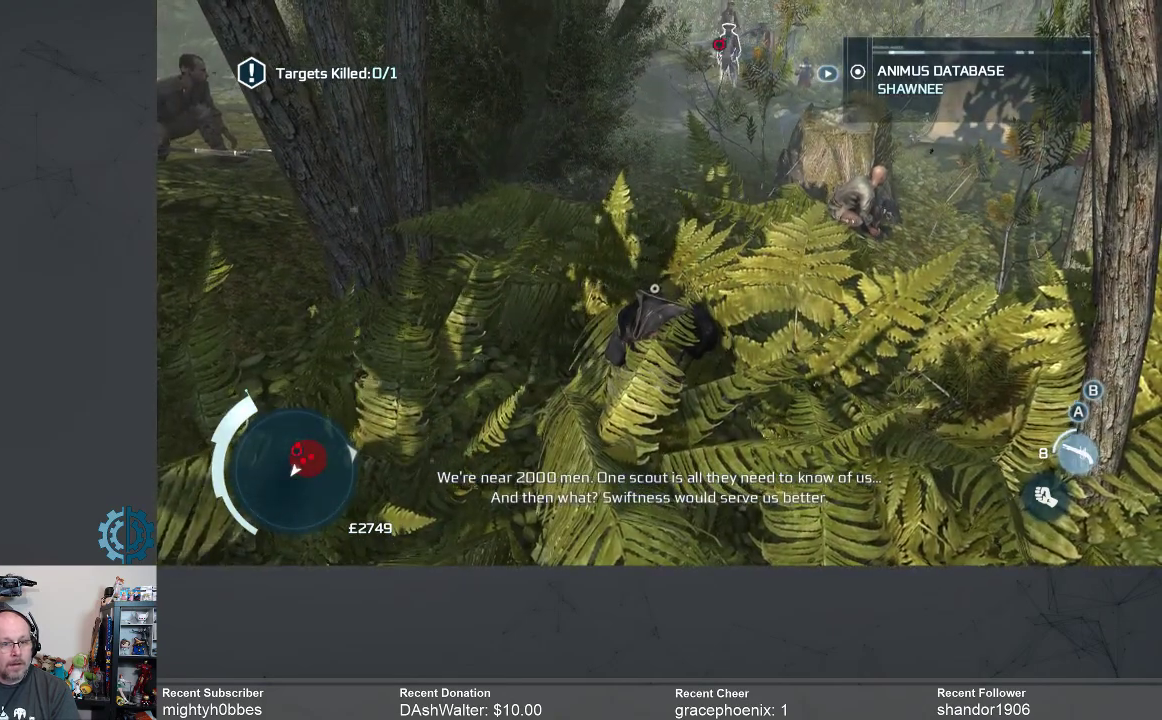
{"buttons": [], "left_stick": "center", "right_stick": "center", "events": [[67, "right_stick", "left"], [400, "right_stick", "center"]]}
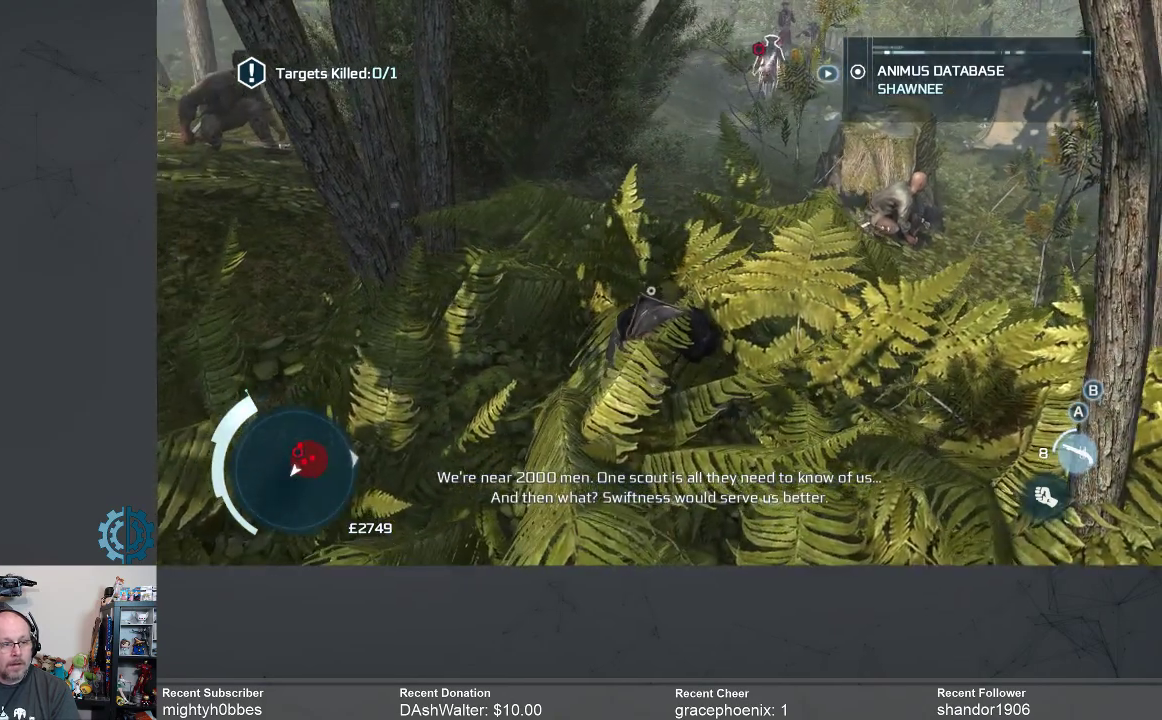
{"buttons": [], "left_stick": "center", "right_stick": "center", "events": [[33, "left_stick", "down-left"], [367, "left_stick", "center"]]}
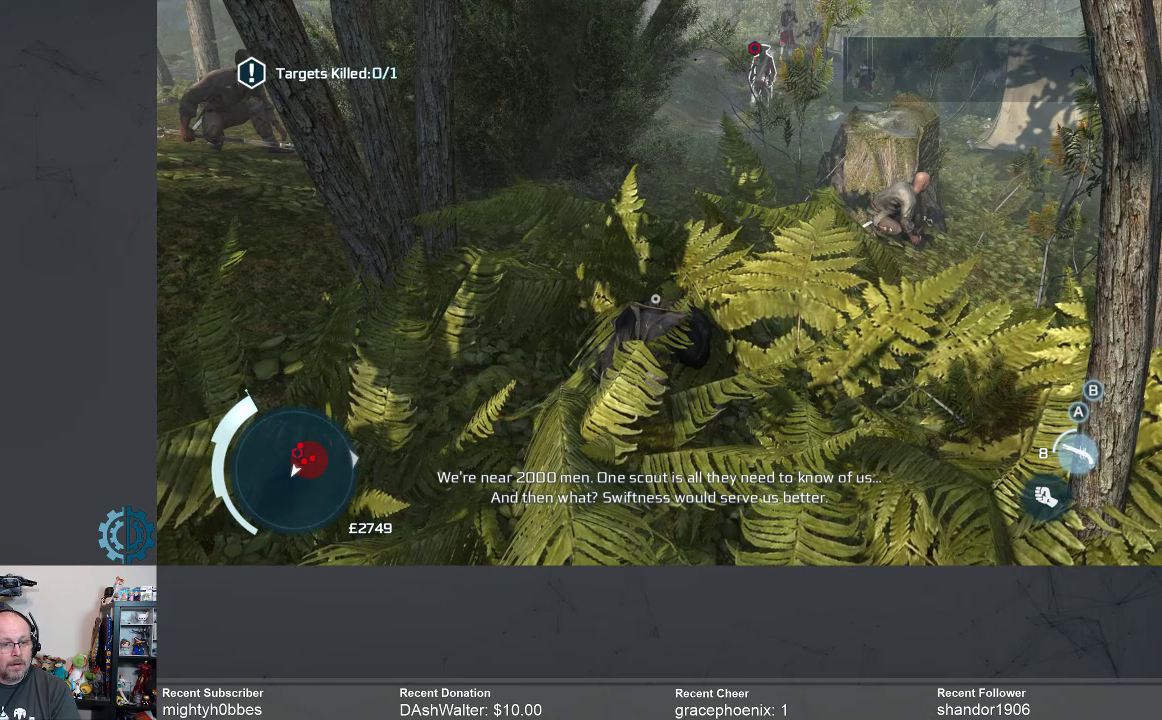
{"buttons": [], "left_stick": "center", "right_stick": "center", "events": []}
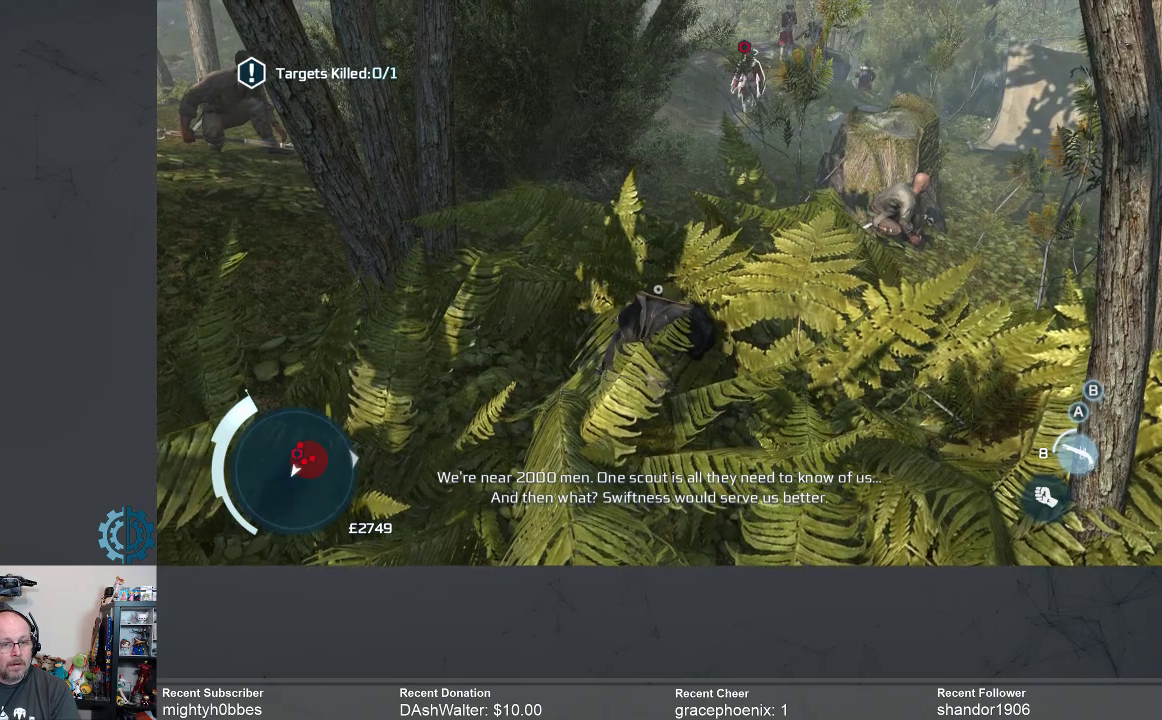
{"buttons": [], "left_stick": "center", "right_stick": "center", "events": []}
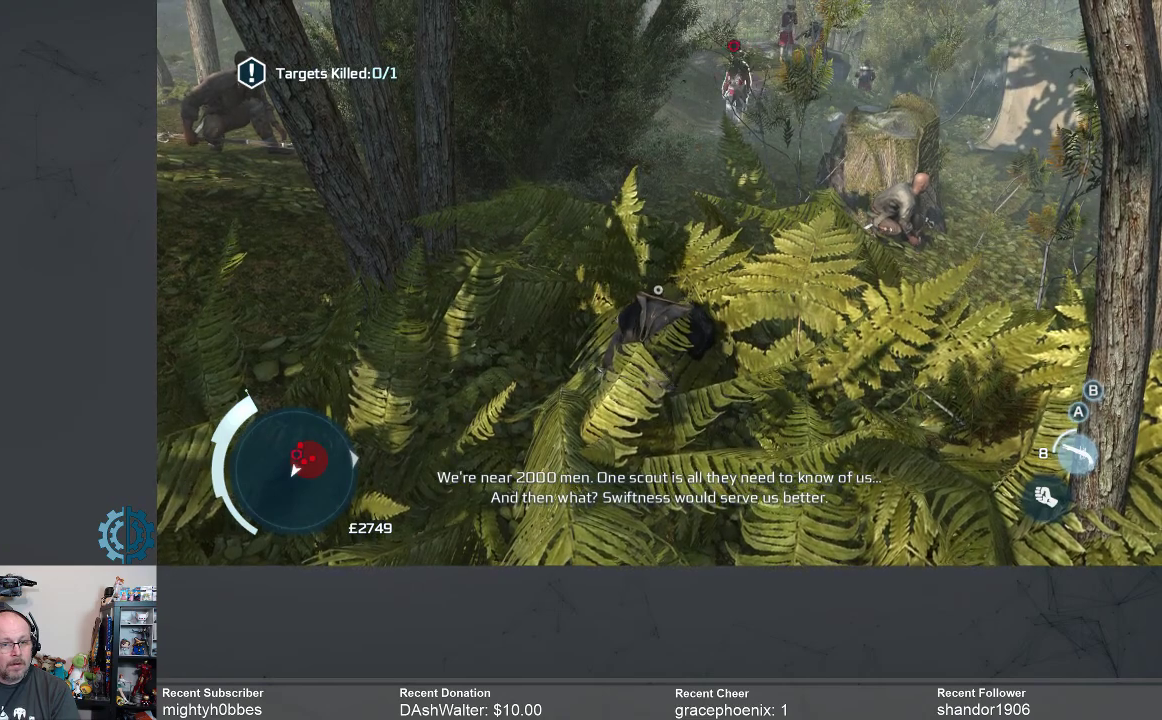
{"buttons": [], "left_stick": "center", "right_stick": "center", "events": []}
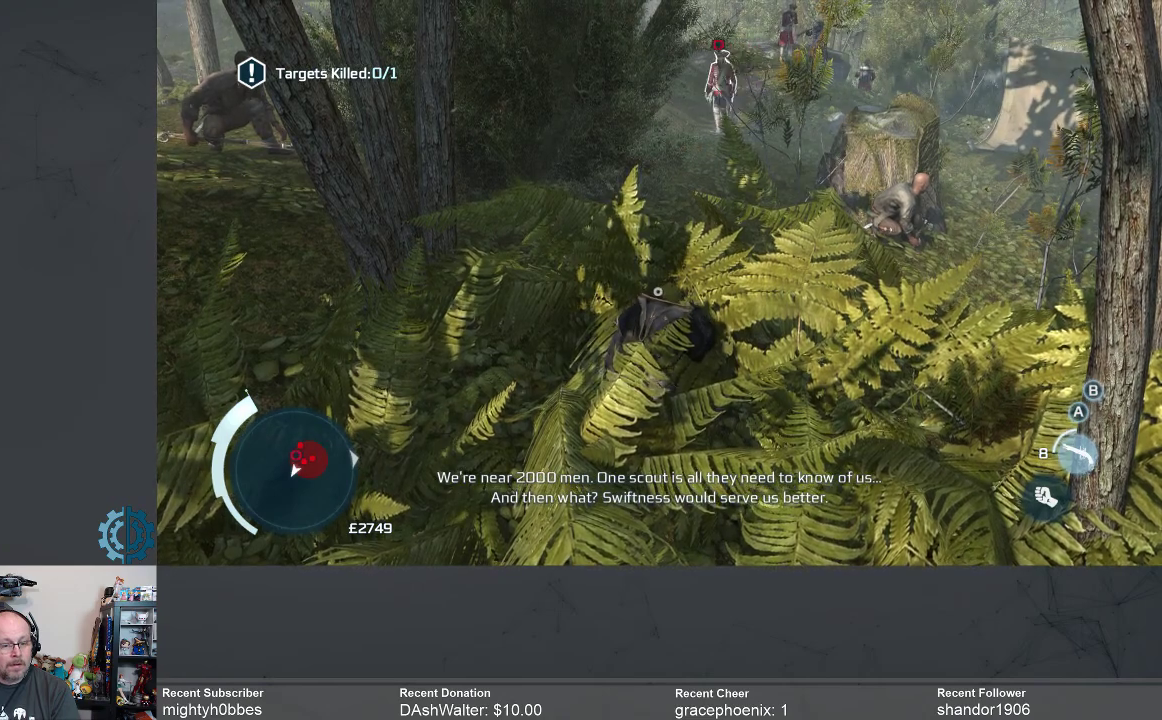
{"buttons": [], "left_stick": "center", "right_stick": "center", "events": []}
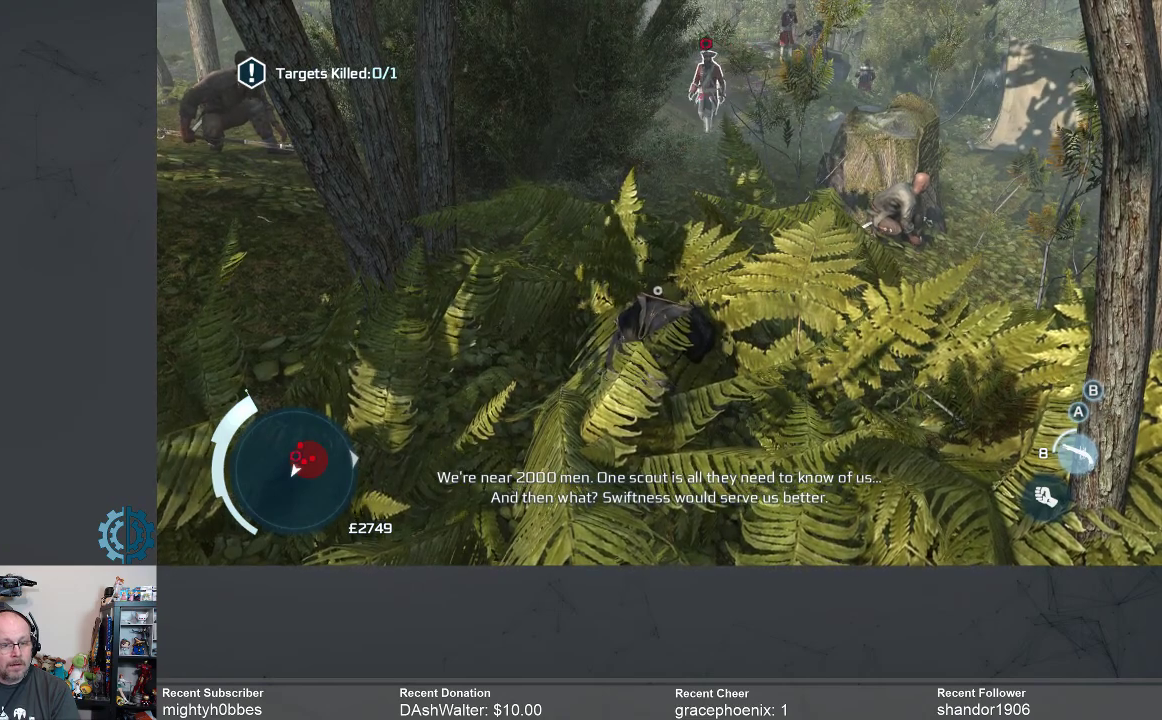
{"buttons": [], "left_stick": "center", "right_stick": "center", "events": []}
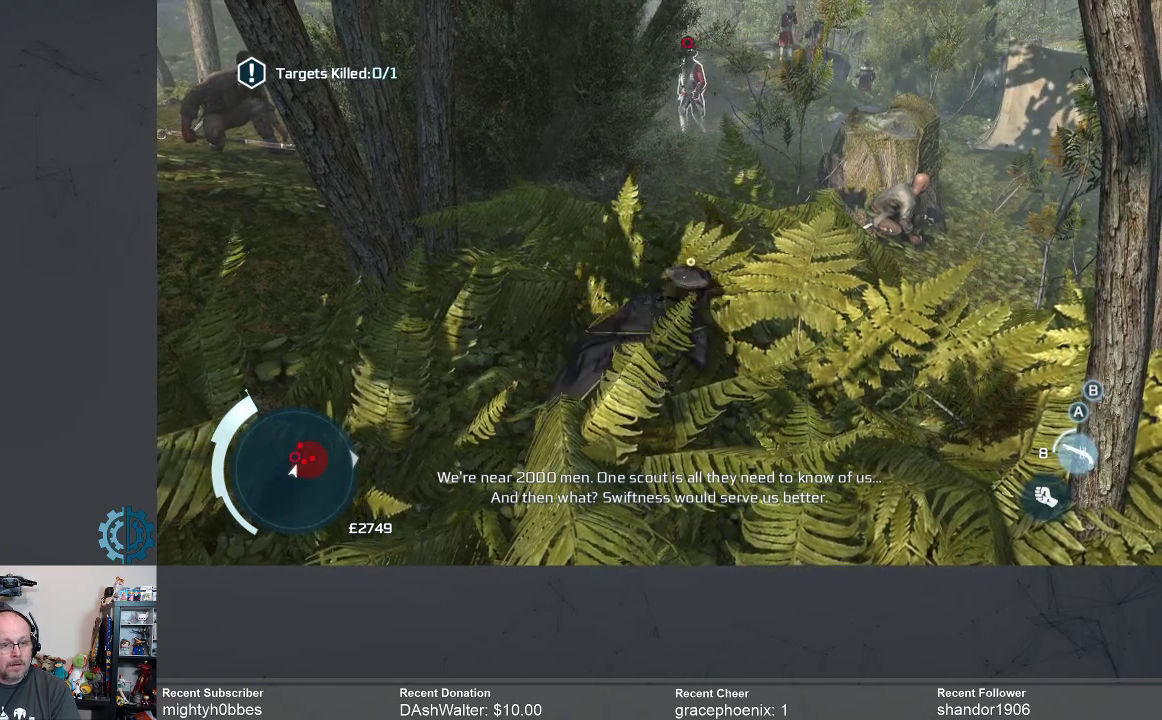
{"buttons": [], "left_stick": "center", "right_stick": "center", "events": []}